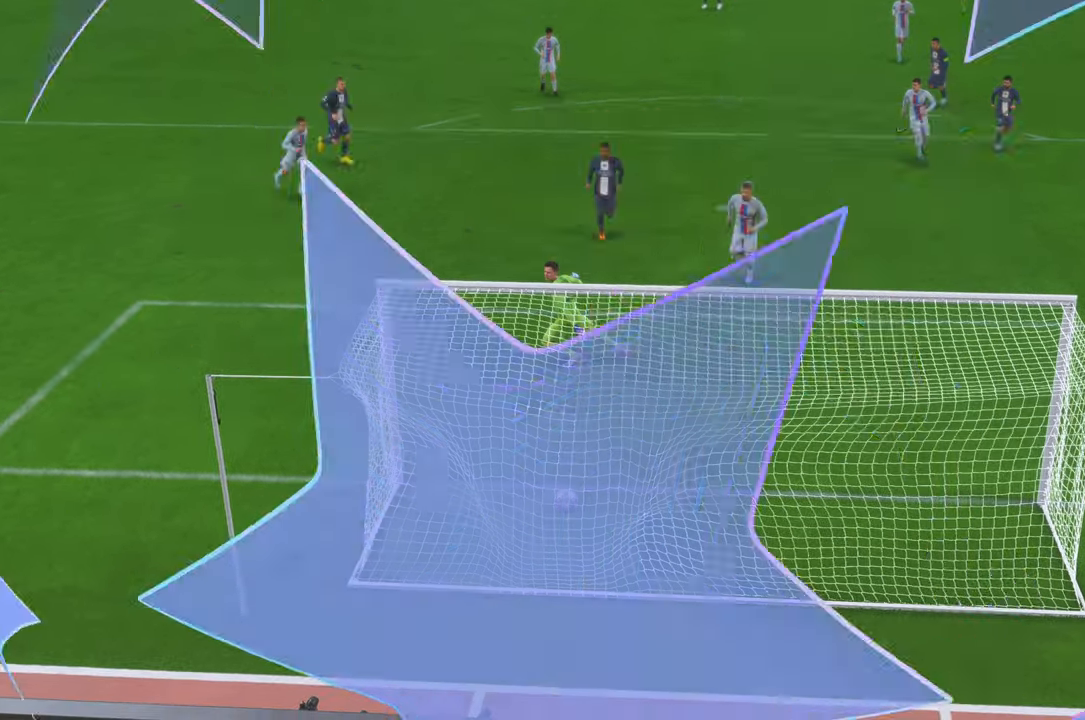
Gameplay with a controller (Xbox layout); each line is a JSON object with the inputs held at the frame after it (dt_ms = milliseconds from this image to that frame). "events" lists button and stick changes between this image and that frame as [ms after this image, input, new state], when the widget could be followed in between. Not read: L3 R3.
{"dt_ms": 500, "buttons": ["R2"], "left_stick": "down", "right_stick": "center", "events": [[83, "left_stick", "down"], [250, "R2", "down"]]}
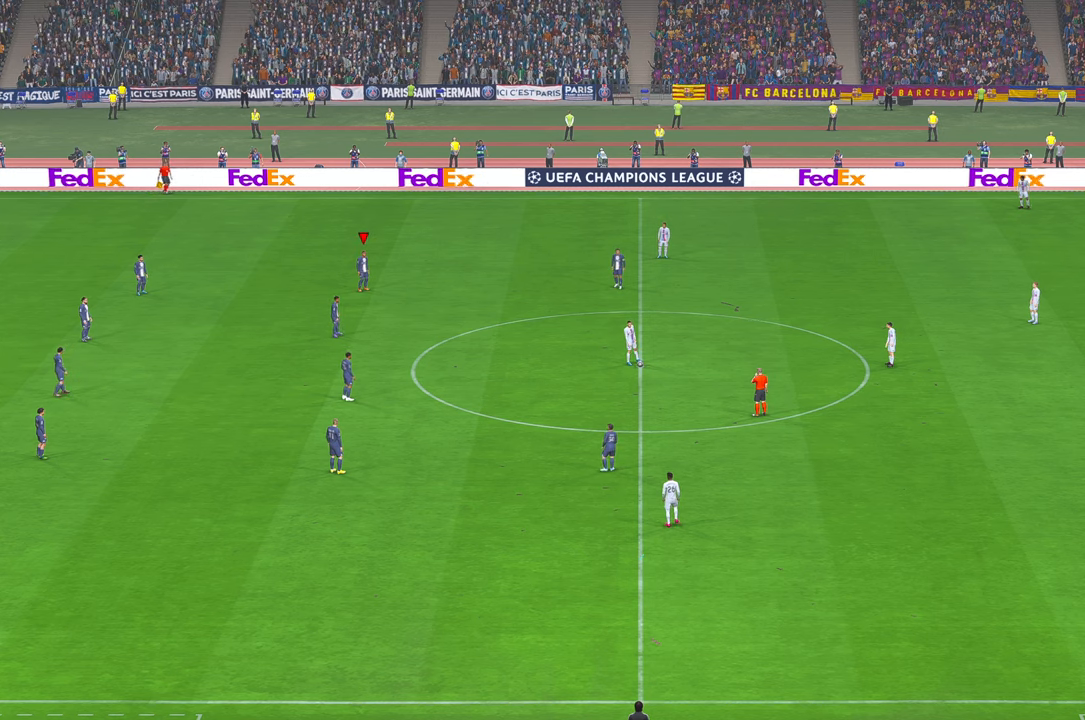
{"dt_ms": 500, "buttons": ["R2"], "left_stick": "down", "right_stick": "center", "events": []}
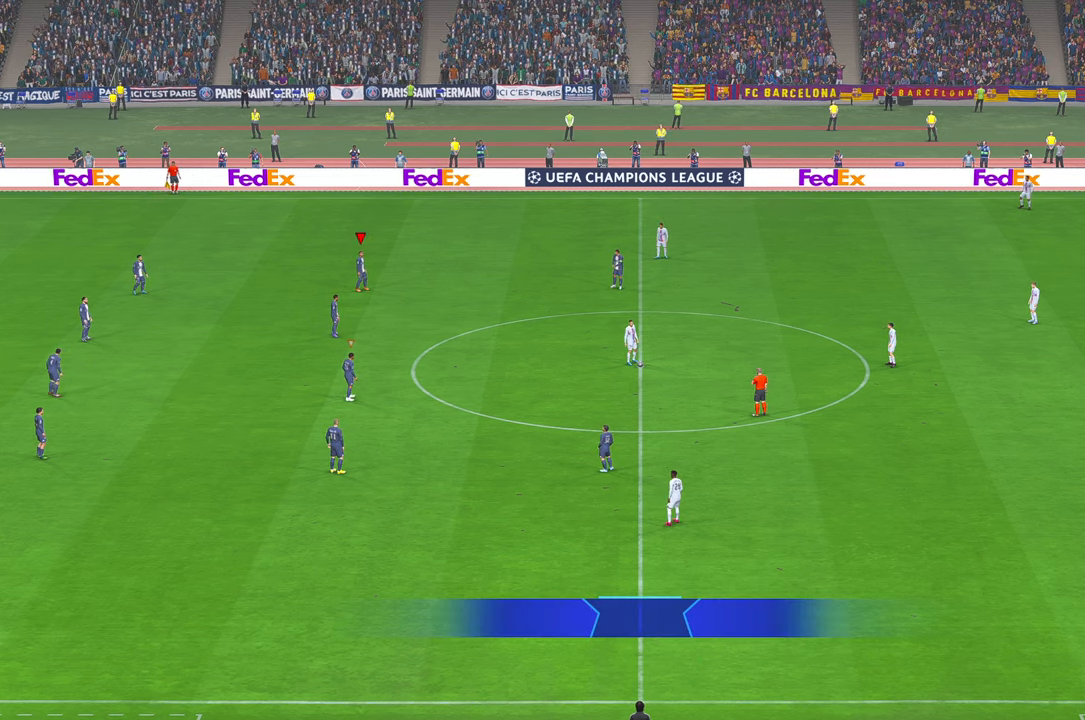
{"dt_ms": 500, "buttons": ["R2"], "left_stick": "down", "right_stick": "center", "events": []}
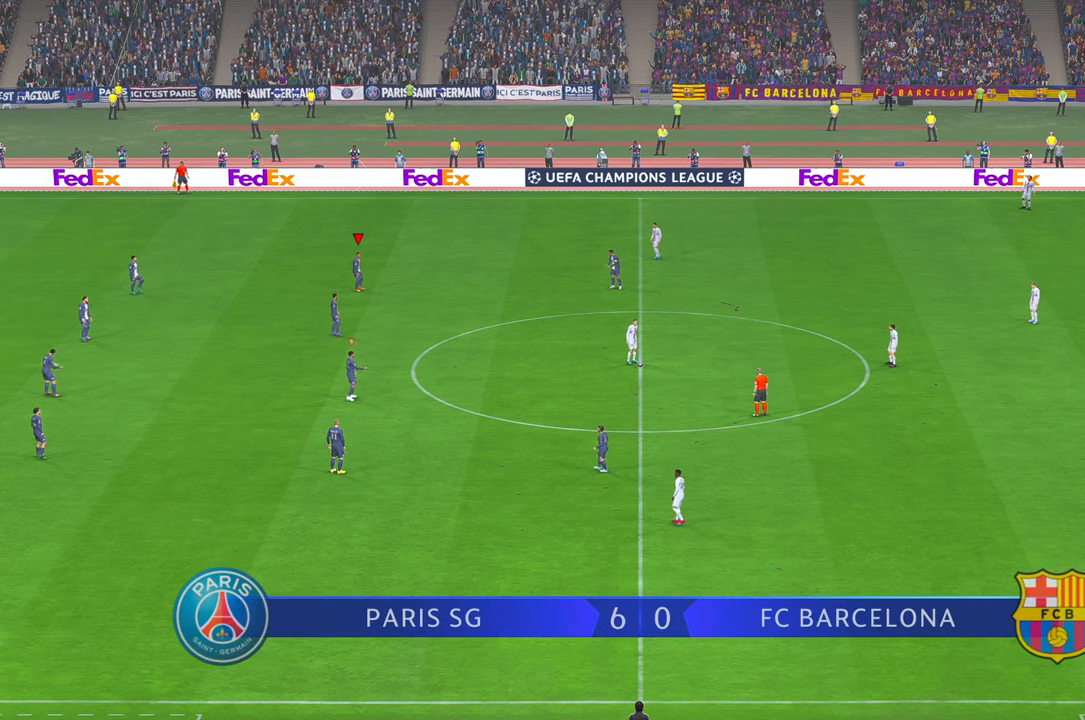
{"dt_ms": 500, "buttons": ["R2"], "left_stick": "center", "right_stick": "center", "events": [[383, "left_stick", "center"]]}
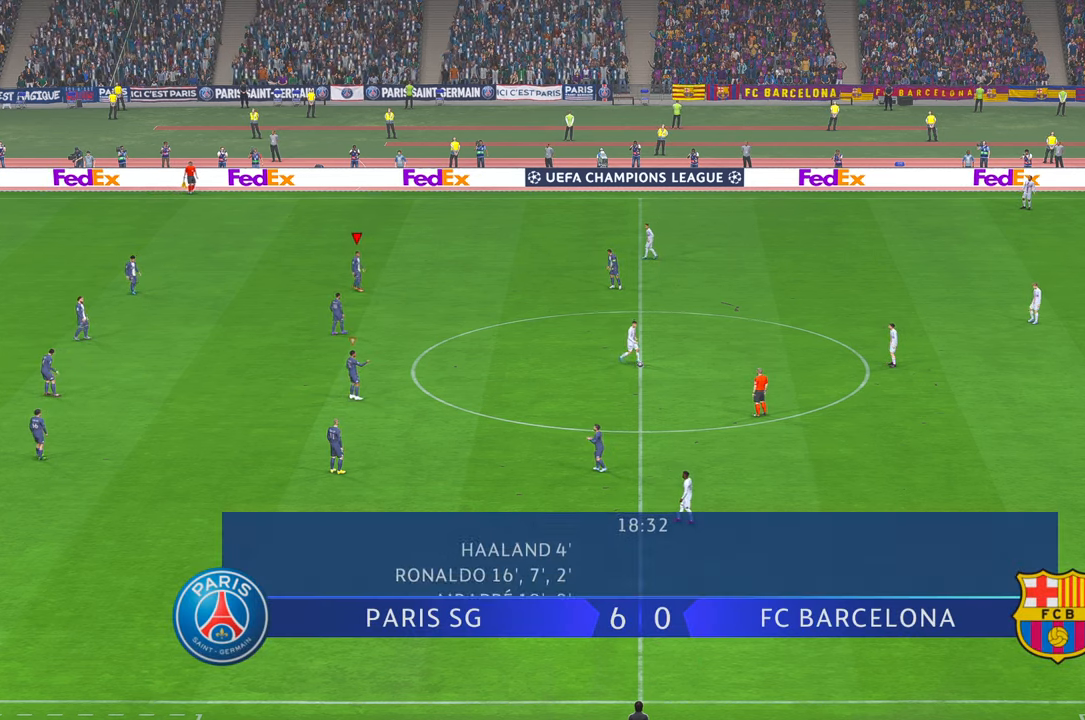
{"dt_ms": 500, "buttons": ["R2"], "left_stick": "up-right", "right_stick": "center", "events": [[183, "left_stick", "up-right"]]}
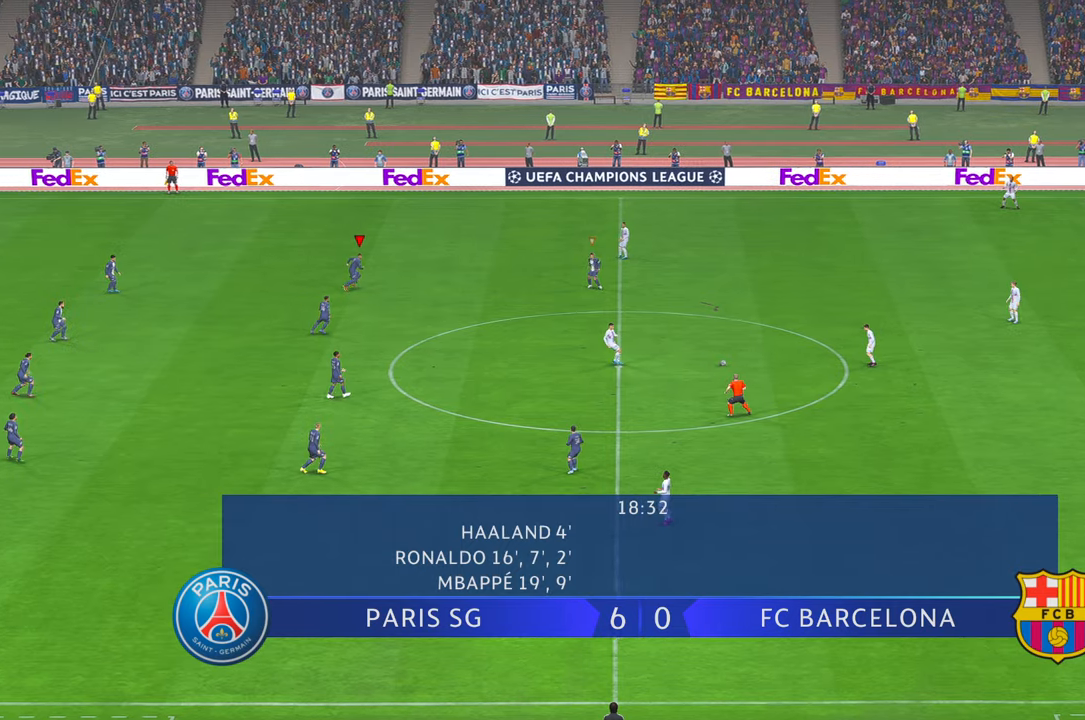
{"dt_ms": 500, "buttons": ["R2"], "left_stick": "up-right", "right_stick": "center", "events": []}
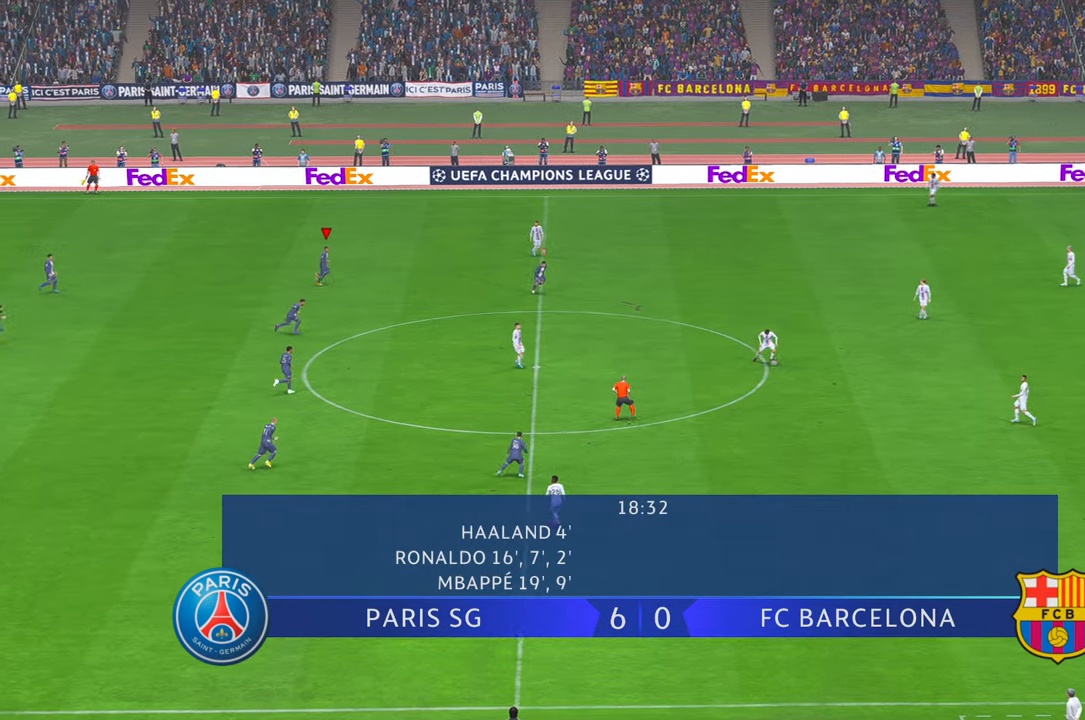
{"dt_ms": 500, "buttons": ["R2"], "left_stick": "up-right", "right_stick": "center", "events": [[33, "L1", "down"], [267, "L1", "up"]]}
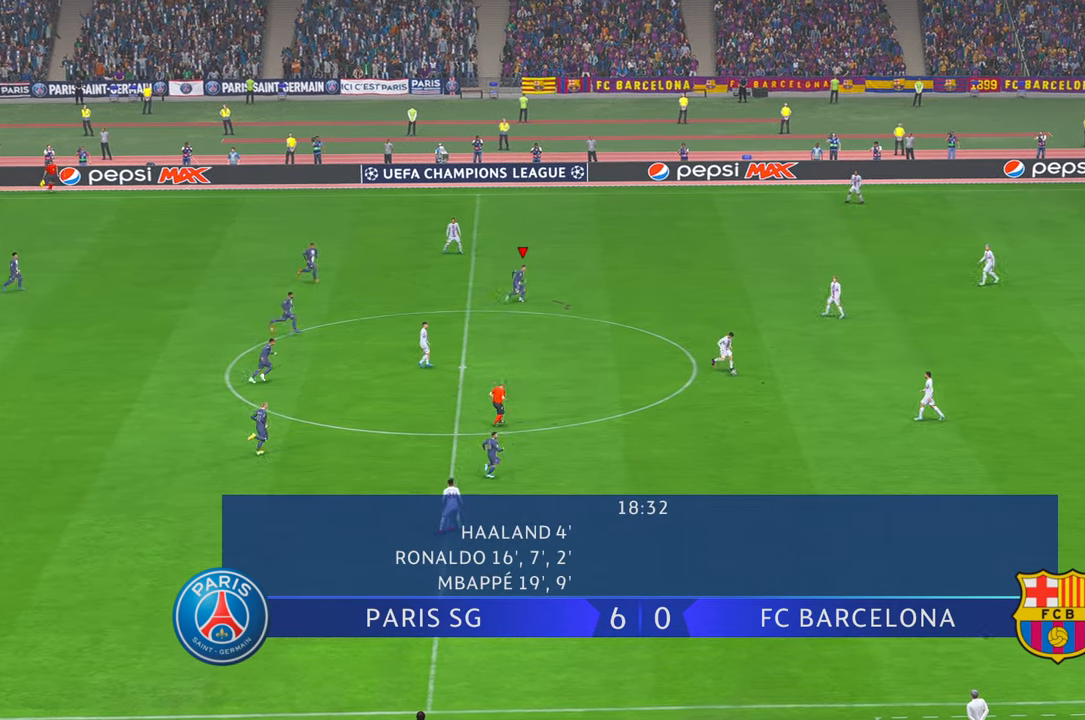
{"dt_ms": 500, "buttons": ["R2"], "left_stick": "up-right", "right_stick": "center", "events": [[250, "L1", "down"], [483, "L1", "up"]]}
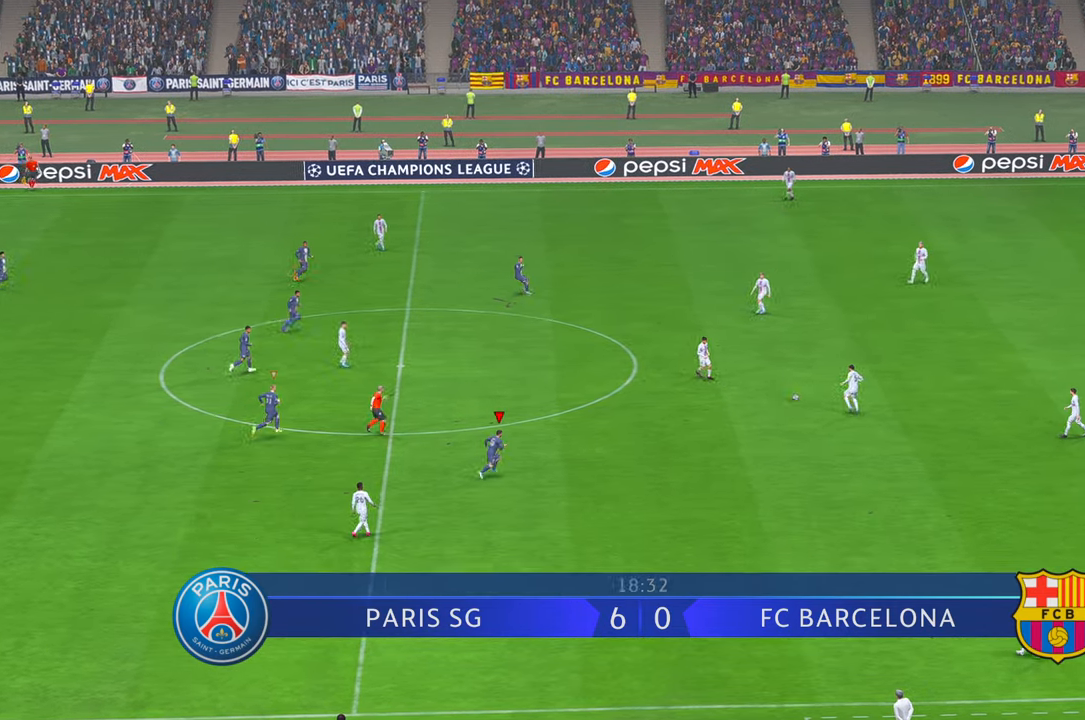
{"dt_ms": 500, "buttons": ["R2"], "left_stick": "up-right", "right_stick": "center", "events": []}
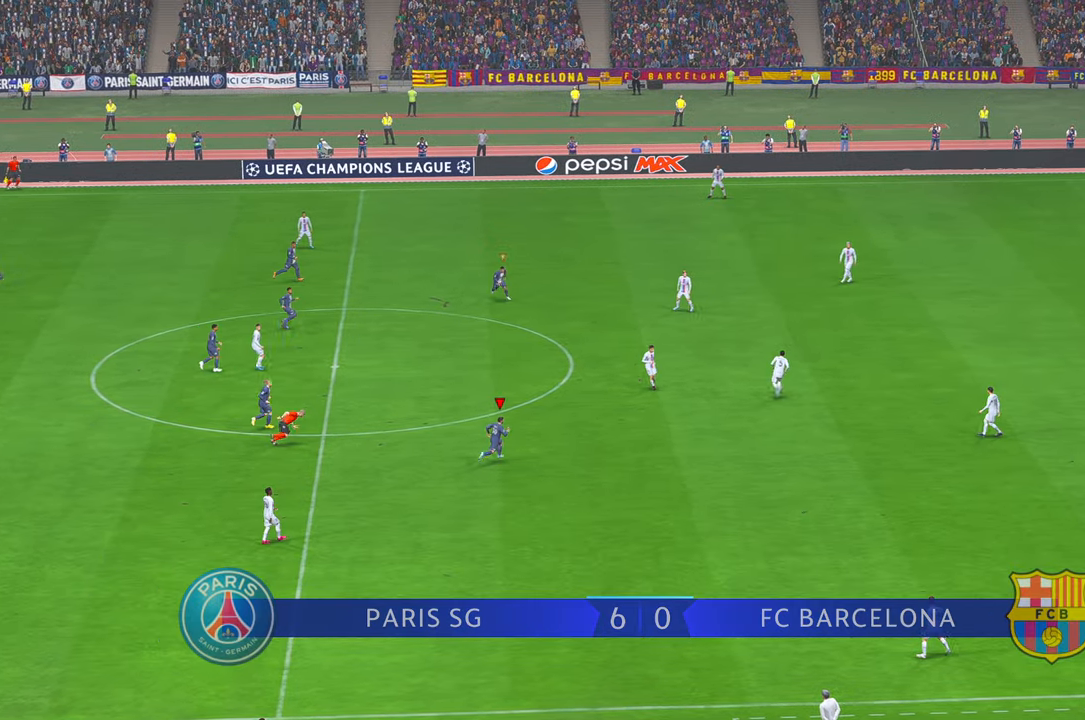
{"dt_ms": 1000, "buttons": ["R2"], "left_stick": "center", "right_stick": "center"}
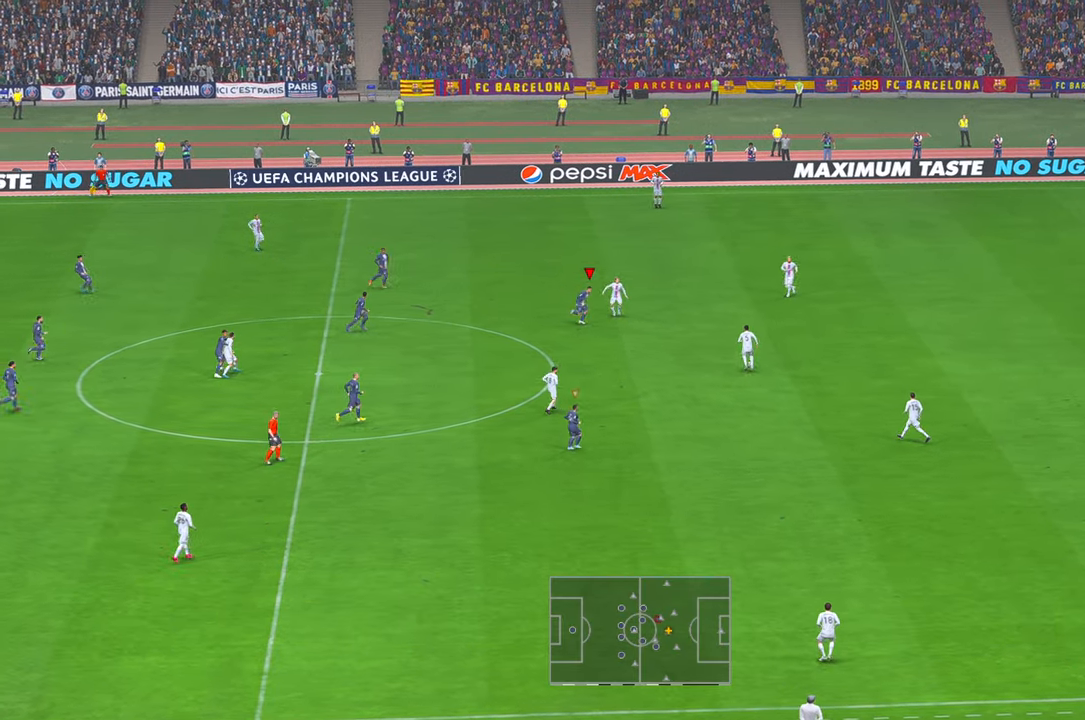
{"dt_ms": 500, "buttons": ["R2"], "left_stick": "right", "right_stick": "center", "events": [[417, "left_stick", "right"]]}
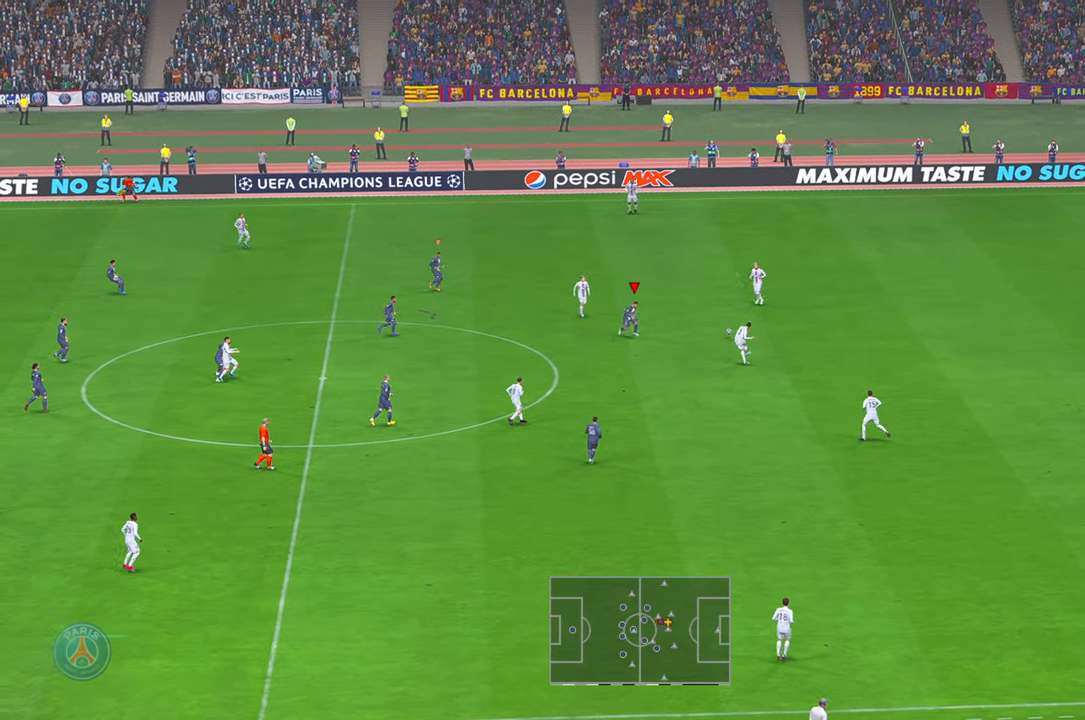
{"dt_ms": 500, "buttons": ["R2"], "left_stick": "up", "right_stick": "center", "events": [[17, "left_stick", "center"], [483, "left_stick", "up"]]}
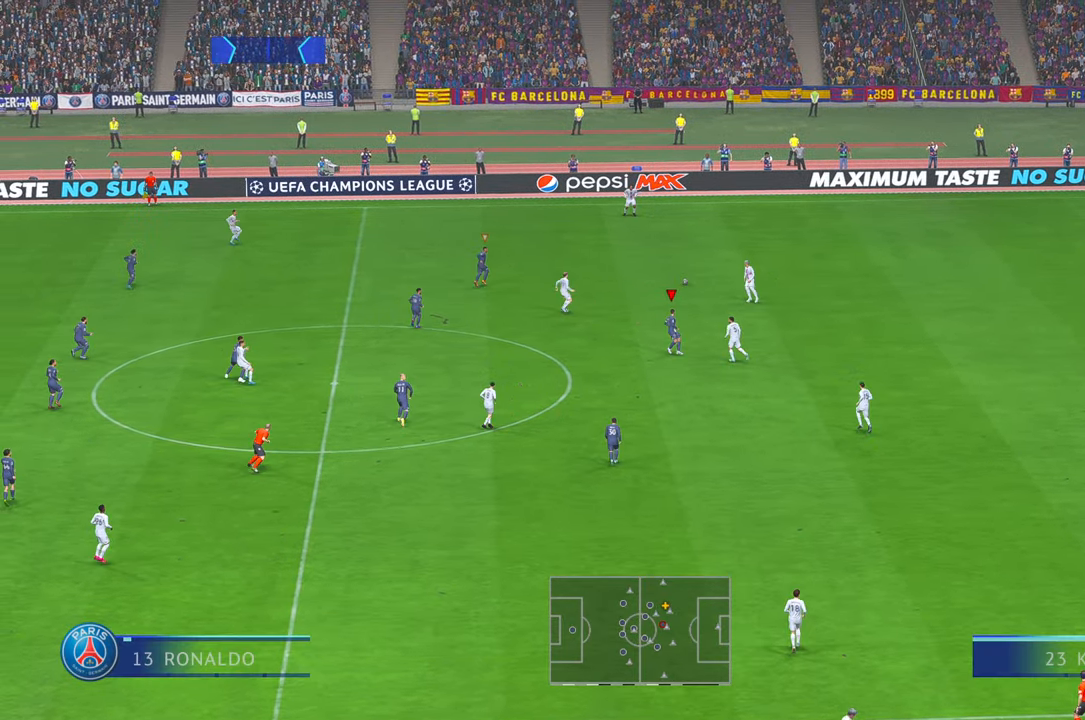
{"dt_ms": 500, "buttons": ["R2"], "left_stick": "up", "right_stick": "center", "events": [[100, "L1", "down"], [250, "DPAD_UP", "down"], [300, "DPAD_UP", "up"], [333, "L1", "up"]]}
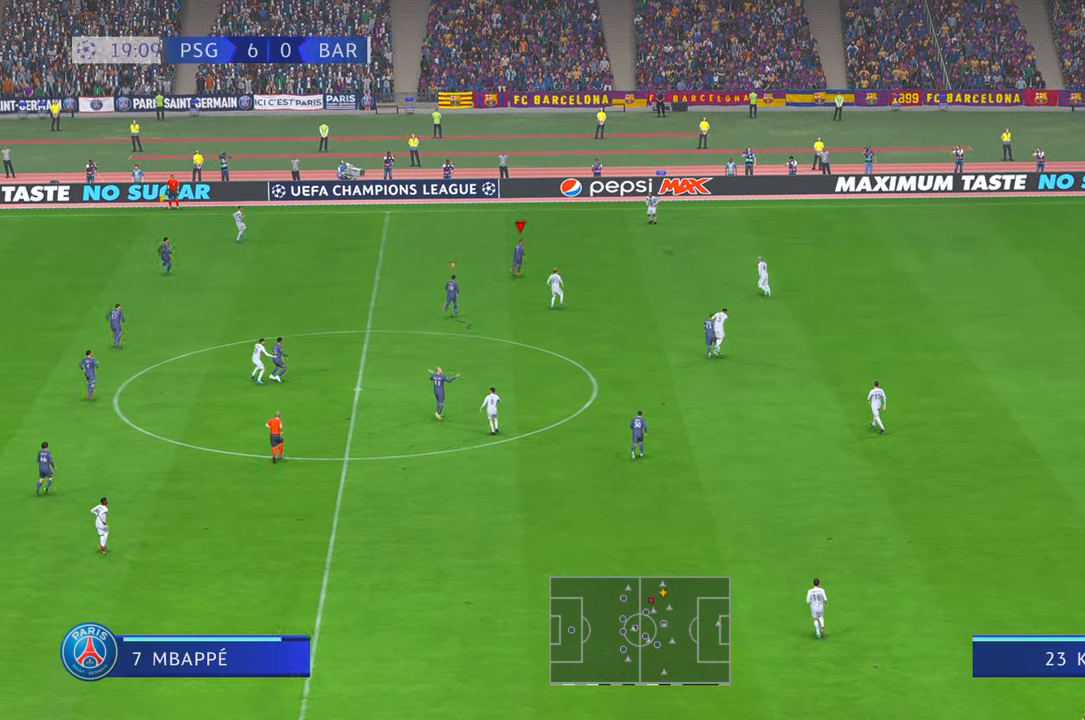
{"dt_ms": 500, "buttons": ["R2"], "left_stick": "center", "right_stick": "center", "events": [[483, "left_stick", "center"]]}
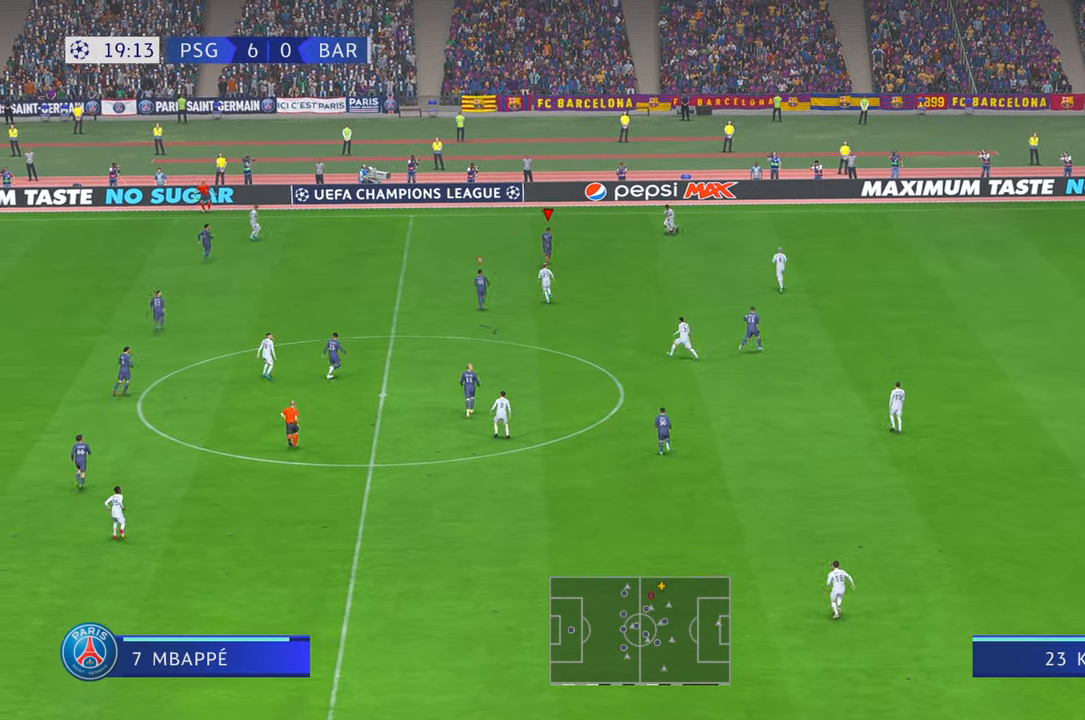
{"dt_ms": 500, "buttons": ["R2"], "left_stick": "center", "right_stick": "center", "events": []}
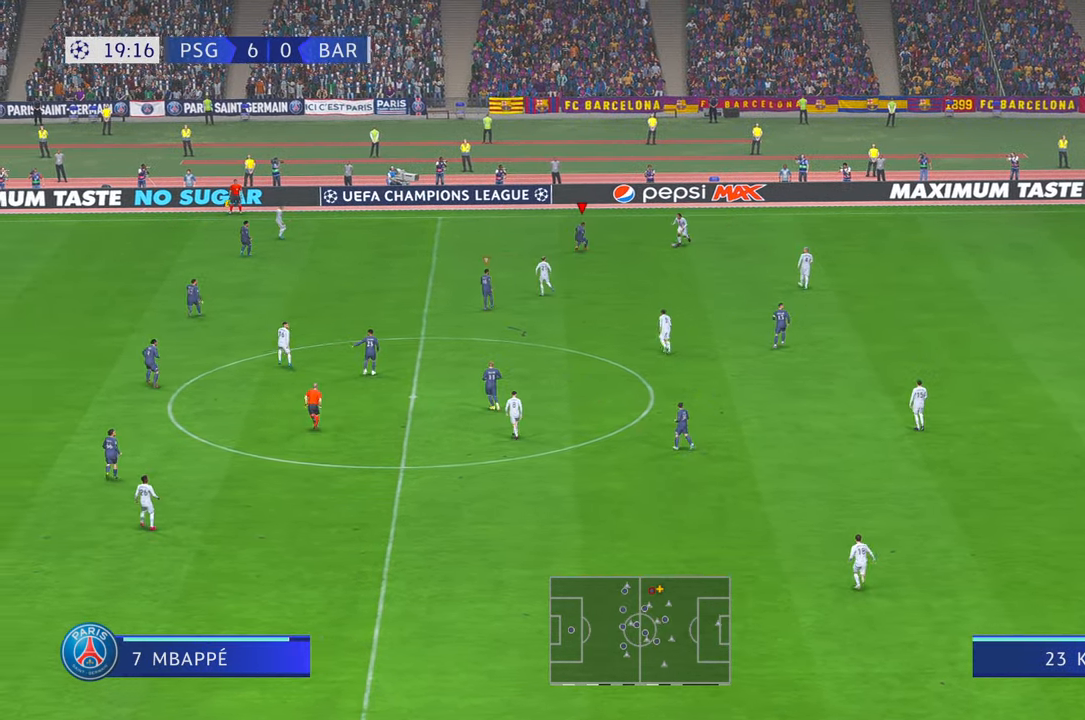
{"dt_ms": 500, "buttons": ["R2"], "left_stick": "center", "right_stick": "center", "events": []}
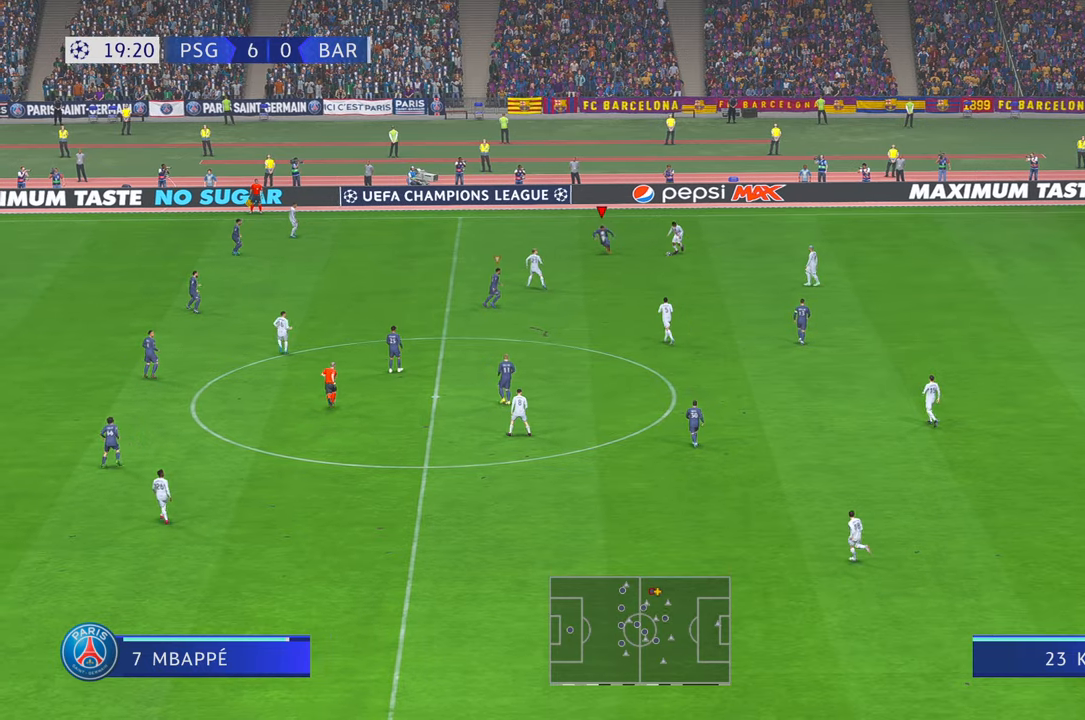
{"dt_ms": 500, "buttons": ["R2"], "left_stick": "center", "right_stick": "center", "events": []}
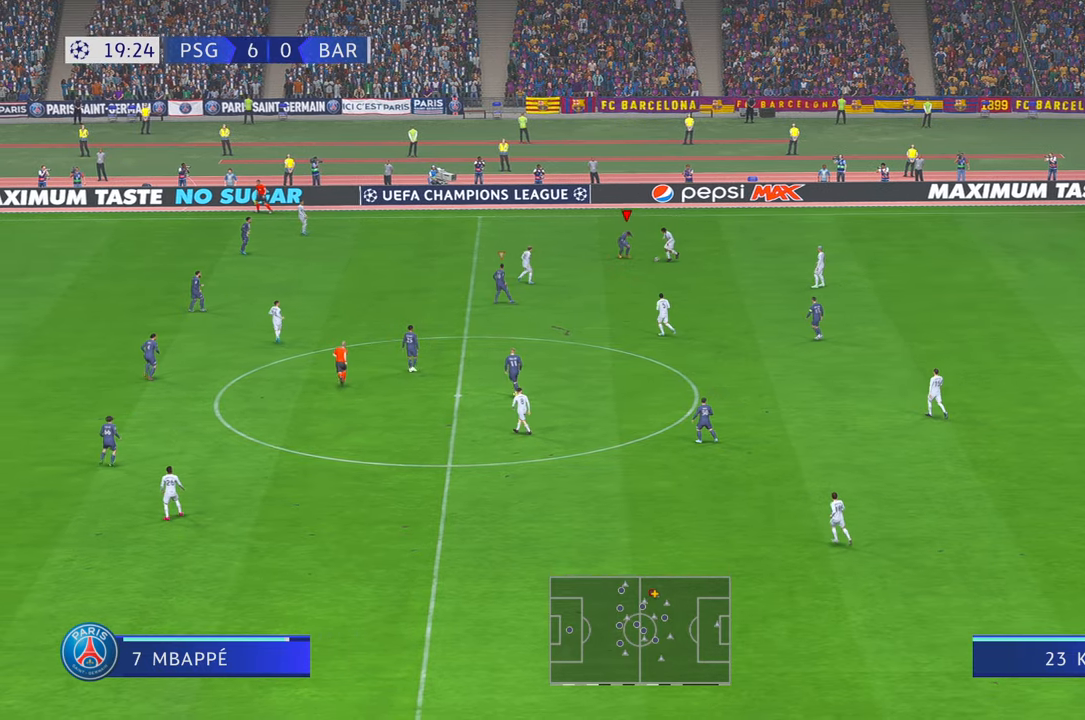
{"dt_ms": 500, "buttons": ["R2"], "left_stick": "center", "right_stick": "center", "events": []}
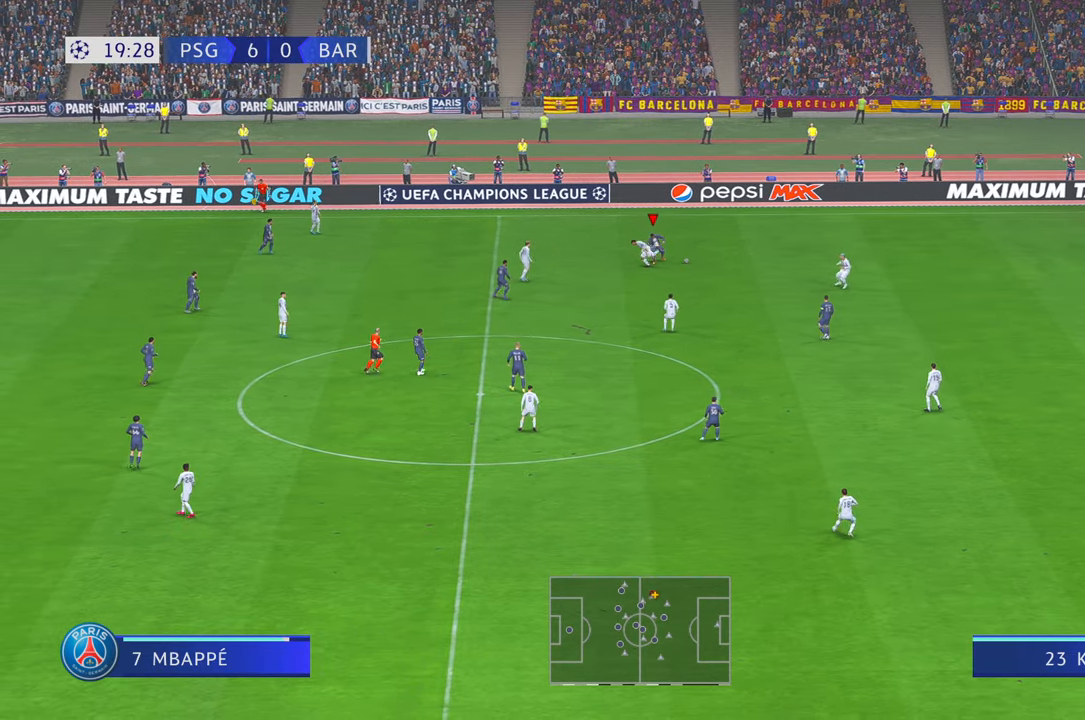
{"dt_ms": 500, "buttons": ["R2"], "left_stick": "right", "right_stick": "center", "events": [[300, "left_stick", "right"]]}
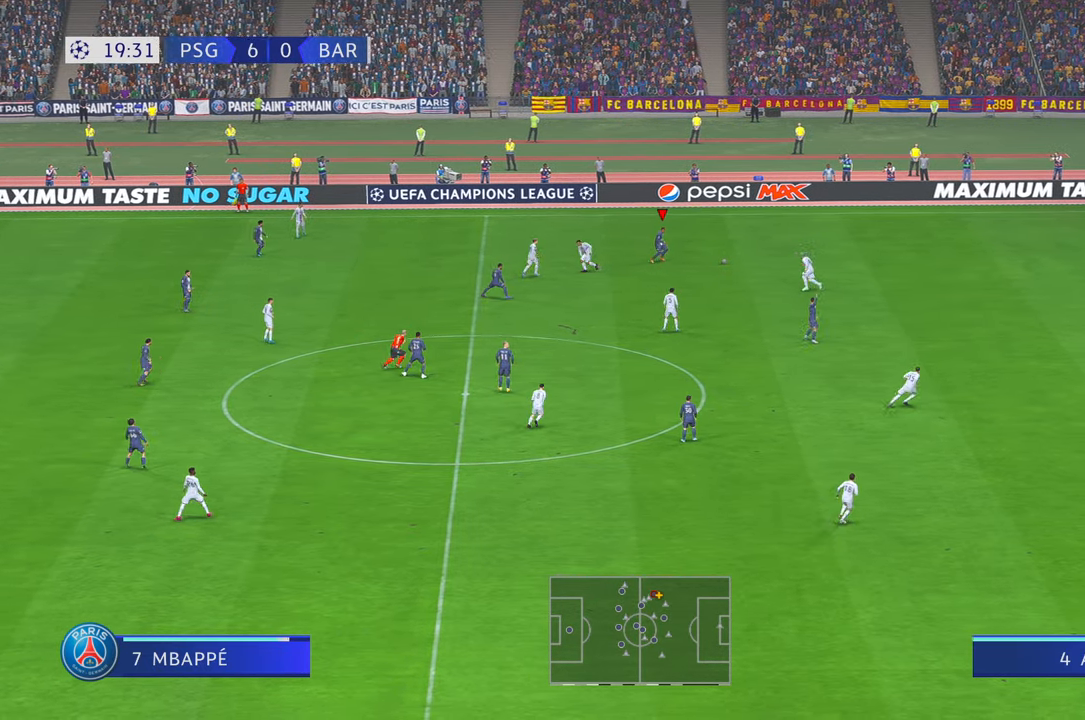
{"dt_ms": 500, "buttons": ["R2"], "left_stick": "up-right", "right_stick": "center", "events": [[200, "left_stick", "up-right"]]}
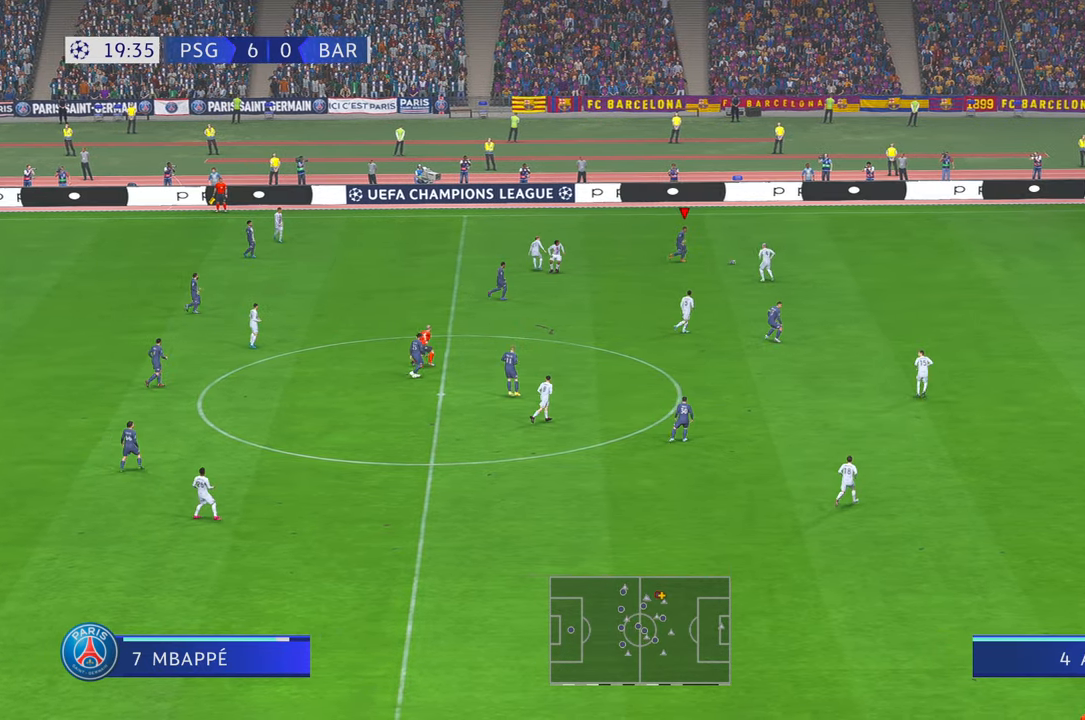
{"dt_ms": 500, "buttons": ["R2"], "left_stick": "up-right", "right_stick": "center", "events": [[333, "A", "down"], [500, "A", "up"]]}
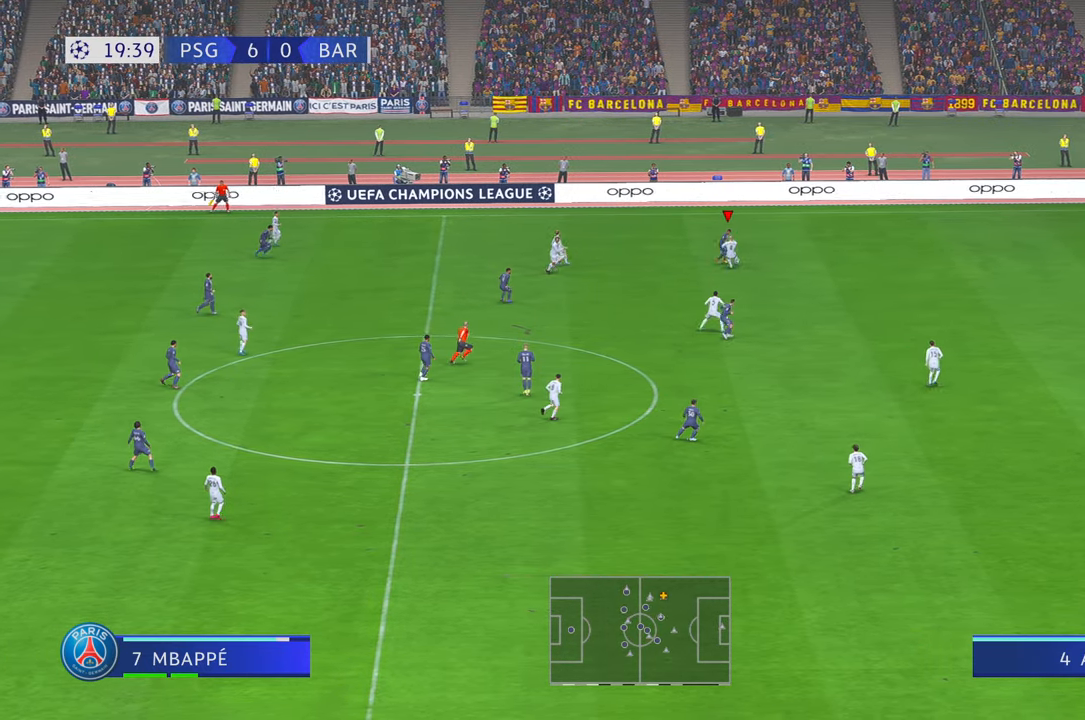
{"dt_ms": 500, "buttons": ["R2"], "left_stick": "up-right", "right_stick": "center", "events": []}
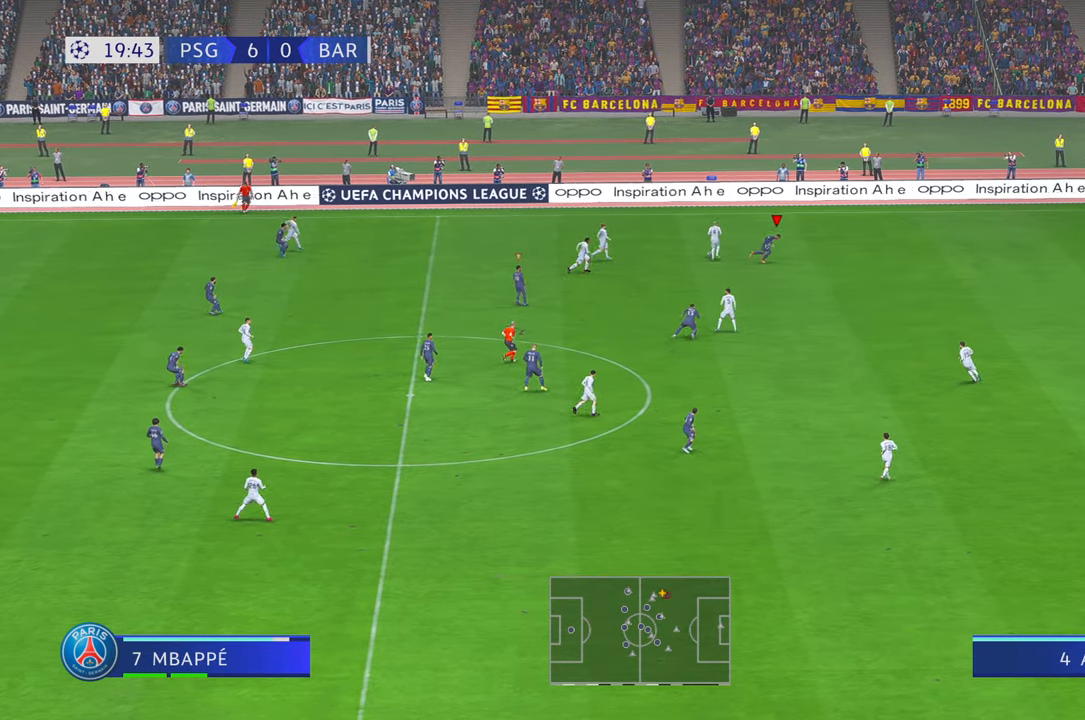
{"dt_ms": 500, "buttons": ["R2"], "left_stick": "up", "right_stick": "center", "events": [[167, "left_stick", "up"]]}
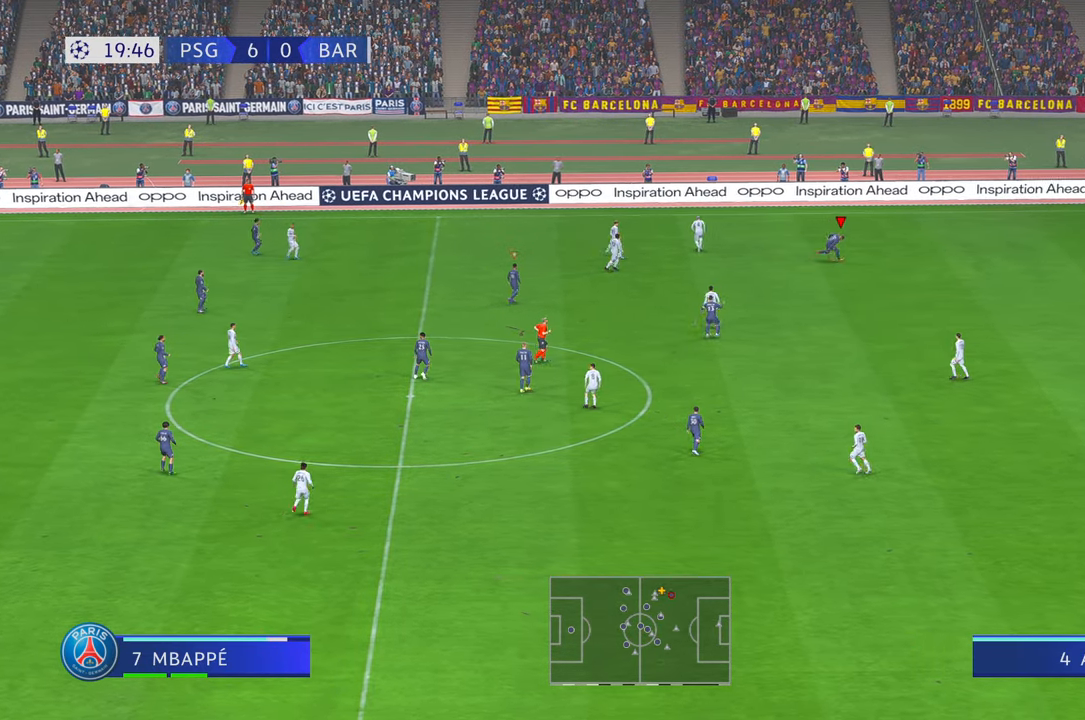
{"dt_ms": 500, "buttons": ["R2"], "left_stick": "up-left", "right_stick": "center", "events": [[267, "left_stick", "up-left"]]}
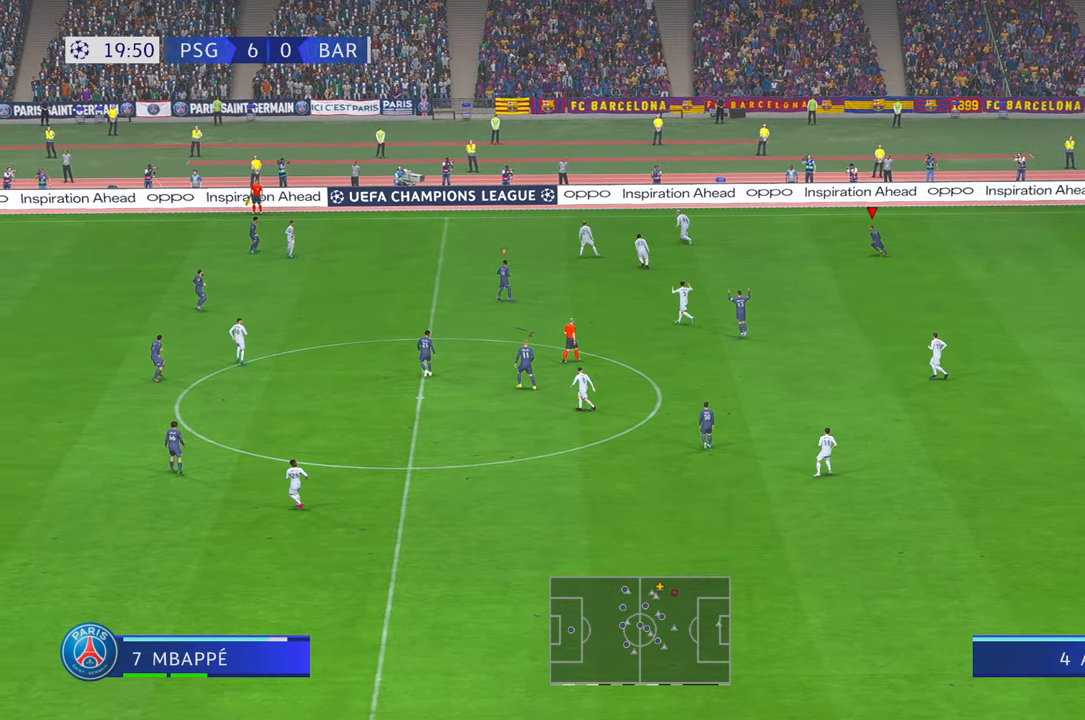
{"dt_ms": 500, "buttons": ["R2"], "left_stick": "up-left", "right_stick": "center", "events": []}
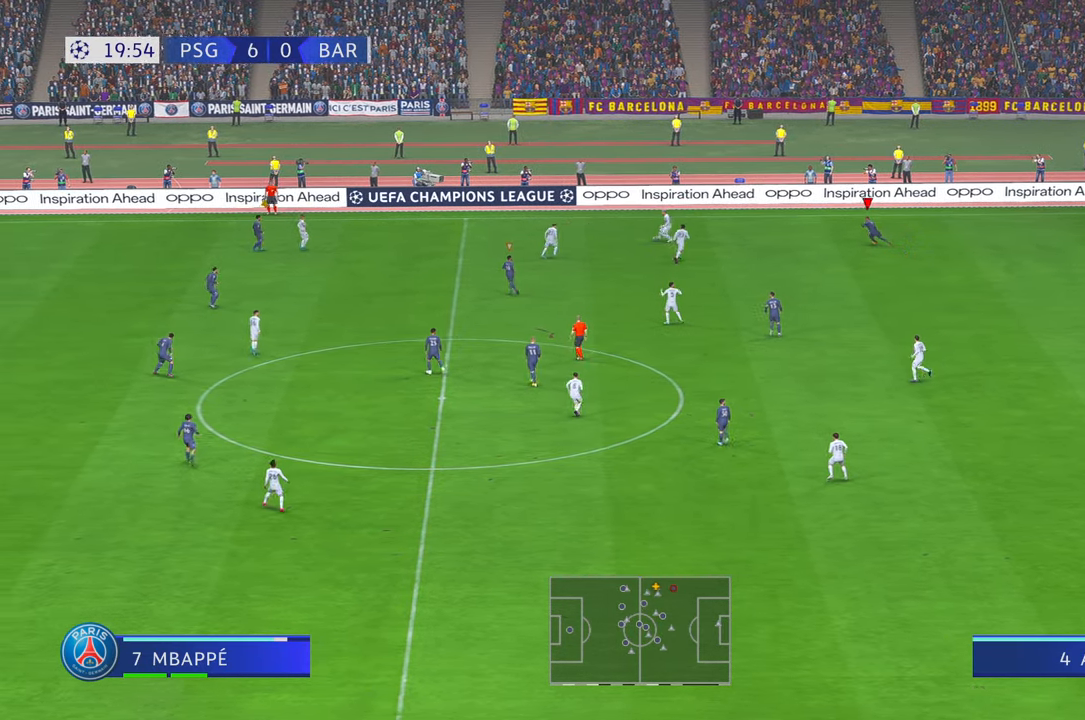
{"dt_ms": 500, "buttons": ["R2"], "left_stick": "up", "right_stick": "center", "events": [[300, "L1", "down"], [467, "L1", "up"], [500, "left_stick", "up"]]}
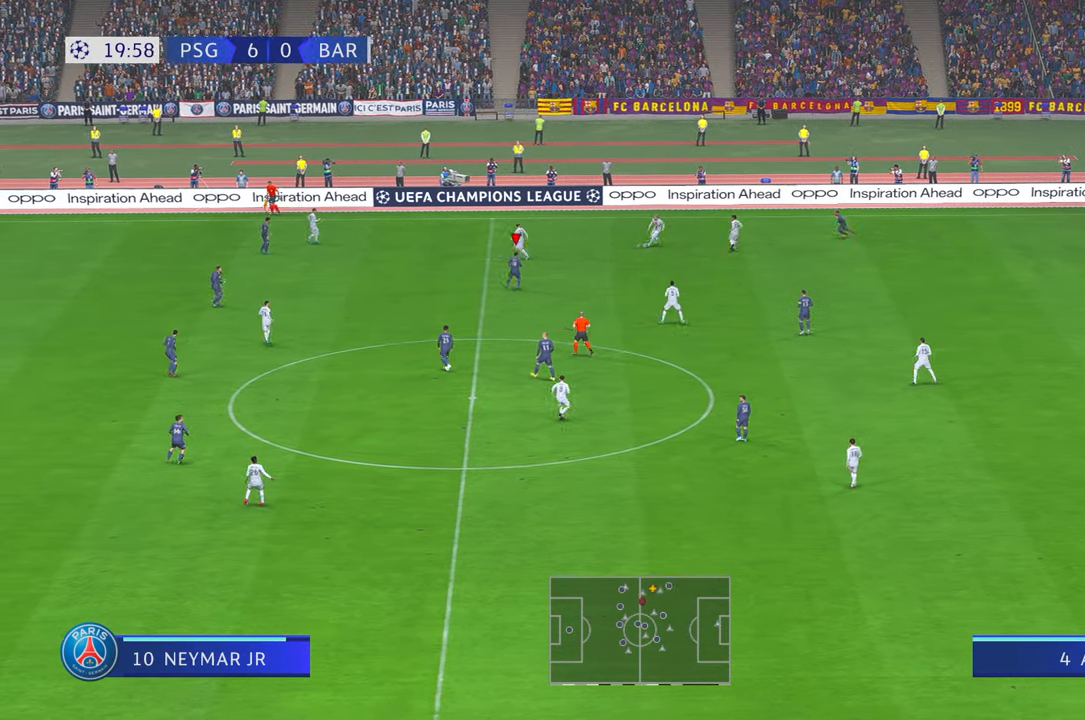
{"dt_ms": 500, "buttons": ["R2"], "left_stick": "center", "right_stick": "center", "events": [[433, "left_stick", "center"]]}